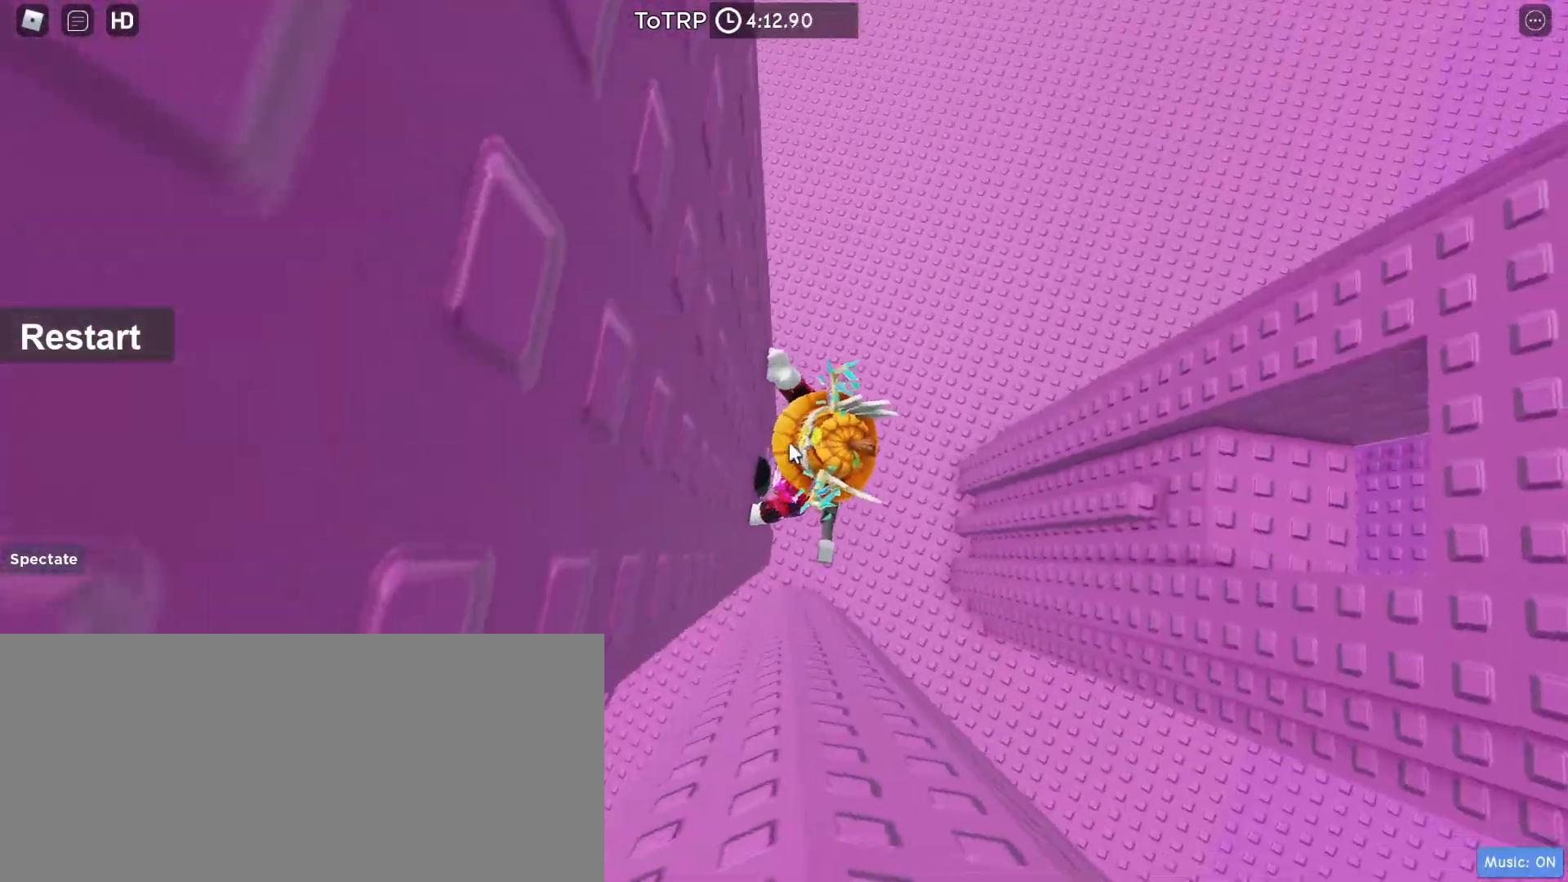
Gameplay with keyboard and mouse; each line is a JSON object with the keys and mouse buttons held at the frame after it. "events" lists presses ("down") and releases ("up") of "a", "ctrl", "d", "e", "f", "q", "r", "s", "shift", "space", "tab", "w", "mouse_left", "mouse_wheel", "mouse_right", "mouse_mb4" and "mouse_mb5" between this image and that frame as [ms after this image, input, new state], when the widget could be followed in between. "mouse_left", "mouse_wheel", "mouse_right", "mouse_mb4", "mouse_mb5" = the "left", "wheel", "right", "mb4", "mb5" buttons of the "mouse" list. No other keys are recorded. "wheel" means that the mouse wheel is clicked or scrolled. Mouse movement is not recorded.
{"keys": ["d"], "mouse": ["right"], "events": [[33, "shift", "down"], [67, "space", "down"], [133, "shift", "up"], [200, "space", "up"]]}
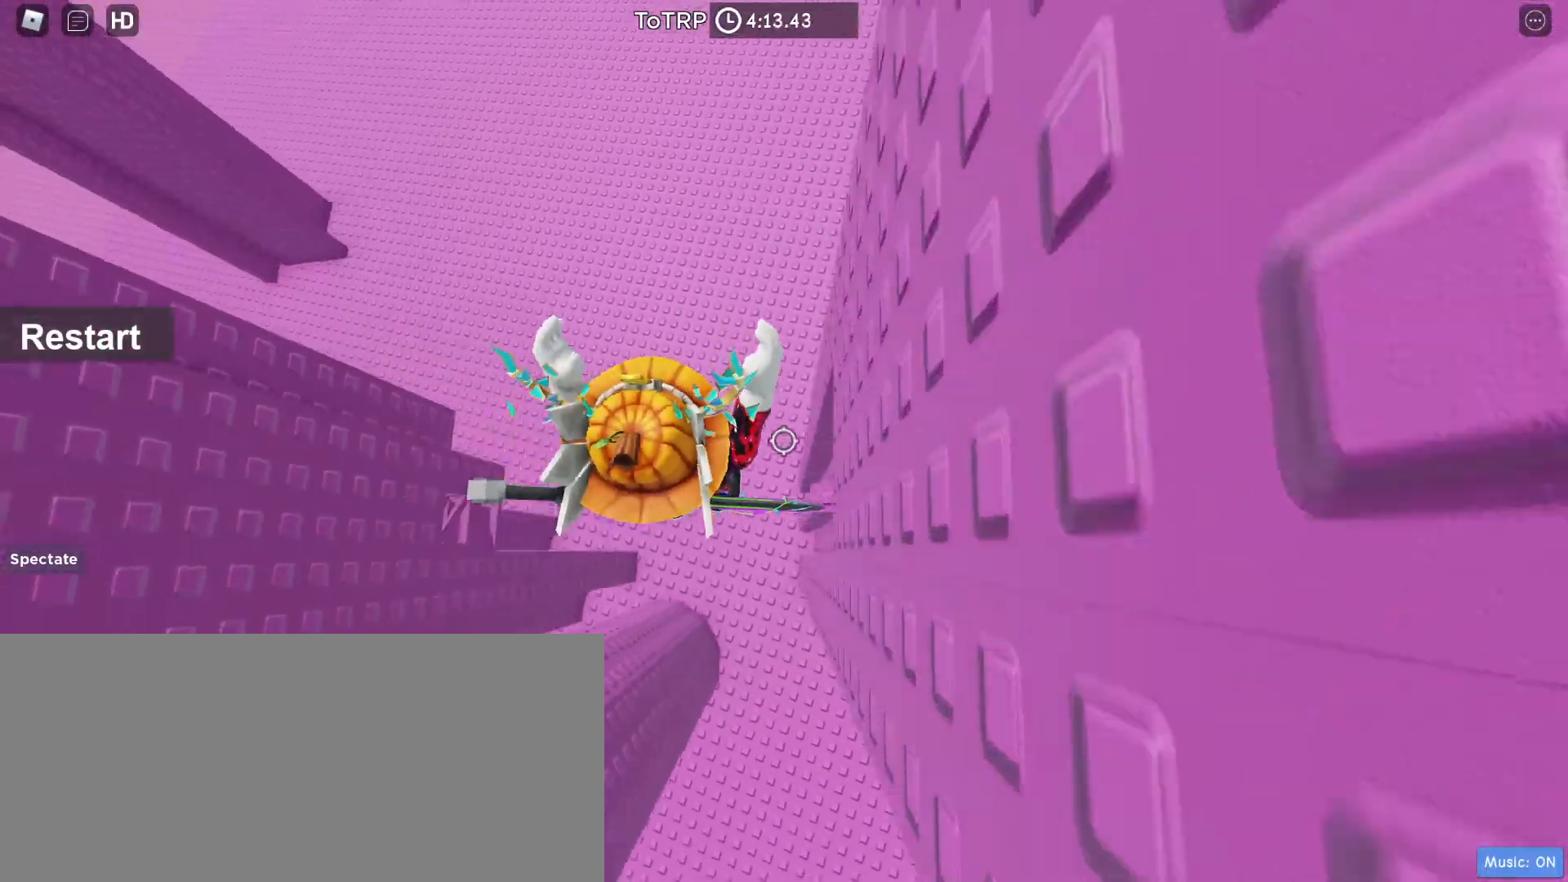
{"keys": ["d"], "mouse": ["right"], "events": [[300, "d", "up"], [467, "d", "down"]]}
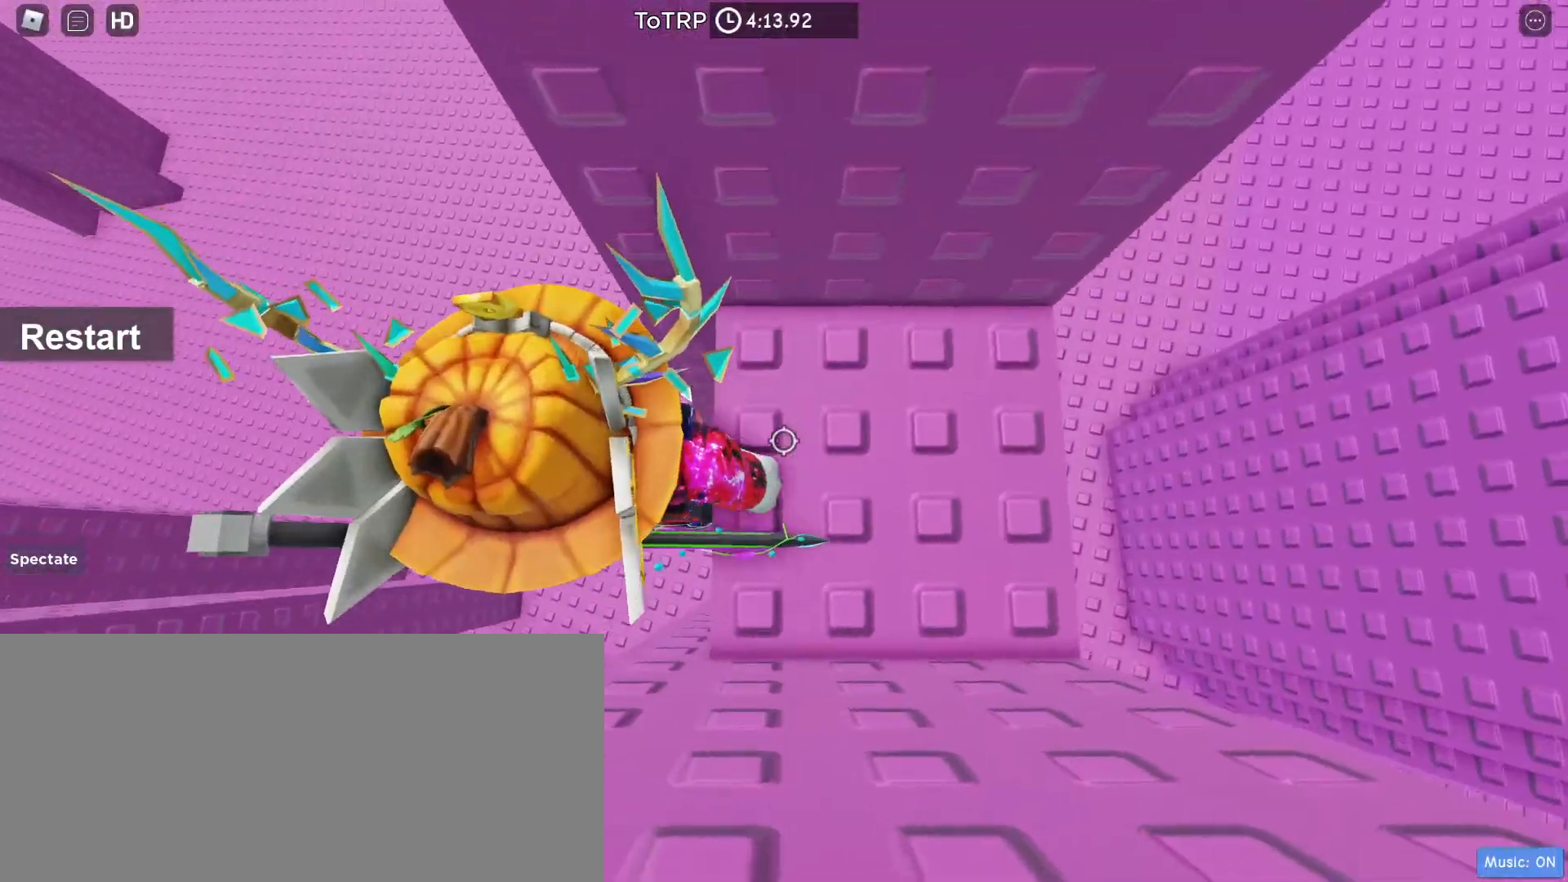
{"keys": ["e", "q", "r", "w"], "mouse": ["wheel", "right"], "events": [[133, "space", "down"], [267, "d", "up"], [267, "space", "up"], [333, "w", "down"], [400, "mouse_wheel", "down"], [400, "q", "down"], [400, "r", "down"], [433, "e", "down"]]}
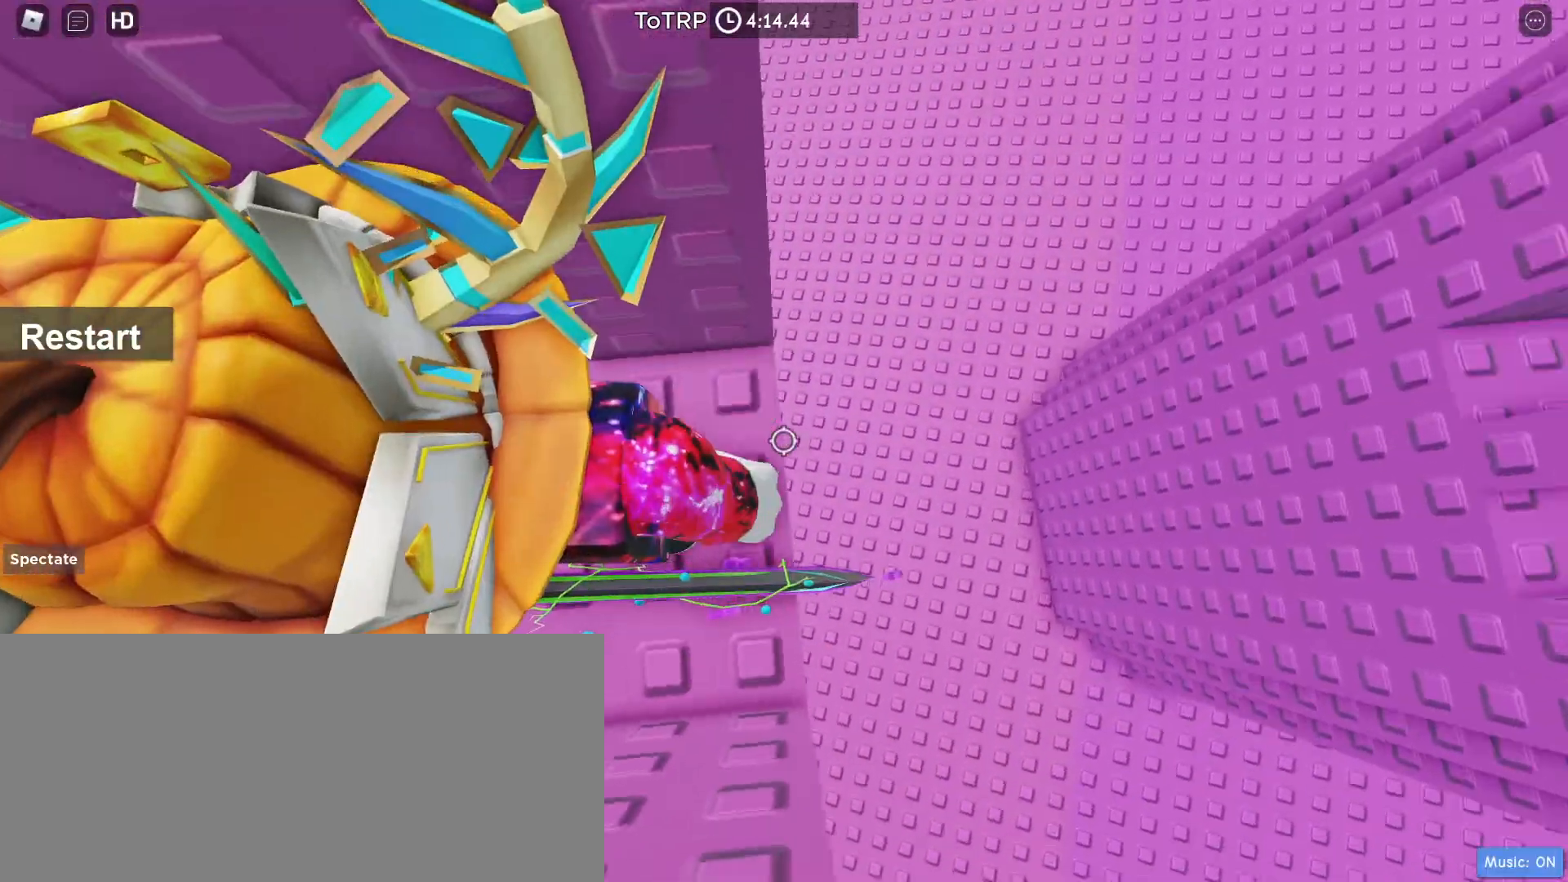
{"keys": [], "mouse": ["right"], "events": [[33, "mouse_wheel", "up"], [67, "d", "down"], [67, "e", "up"], [67, "r", "up"], [133, "d", "up"], [133, "w", "up"], [167, "q", "up"], [200, "mouse_right", "up"], [267, "shift", "down"], [300, "mouse_wheel", "down"], [333, "mouse_right", "down"], [367, "mouse_wheel", "up"], [367, "shift", "up"]]}
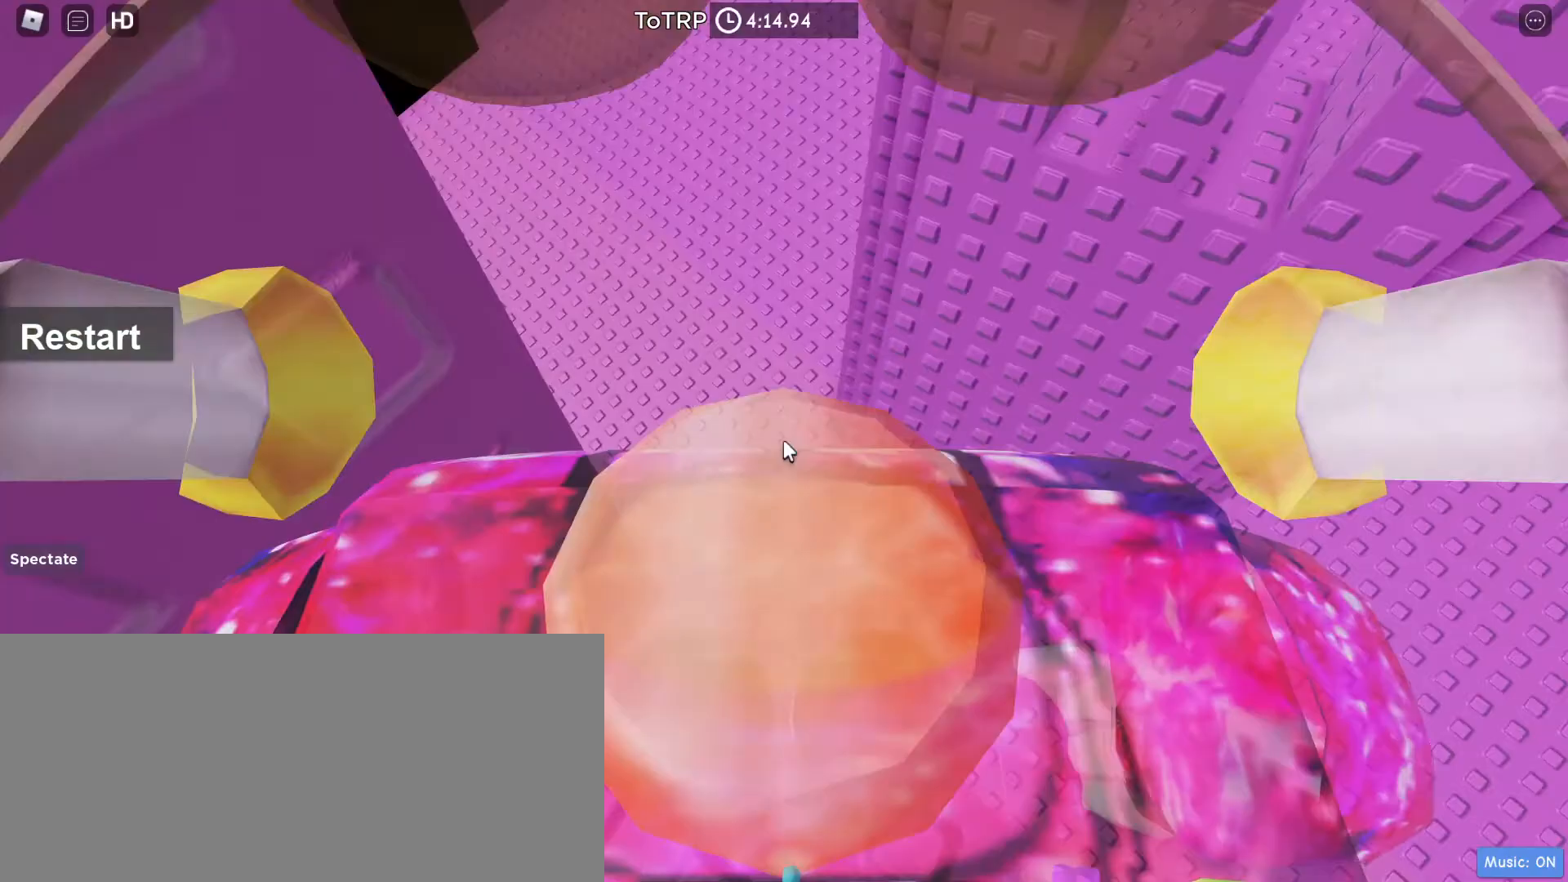
{"keys": ["w"], "mouse": ["right"], "events": [[233, "w", "down"], [367, "space", "down"], [500, "space", "up"]]}
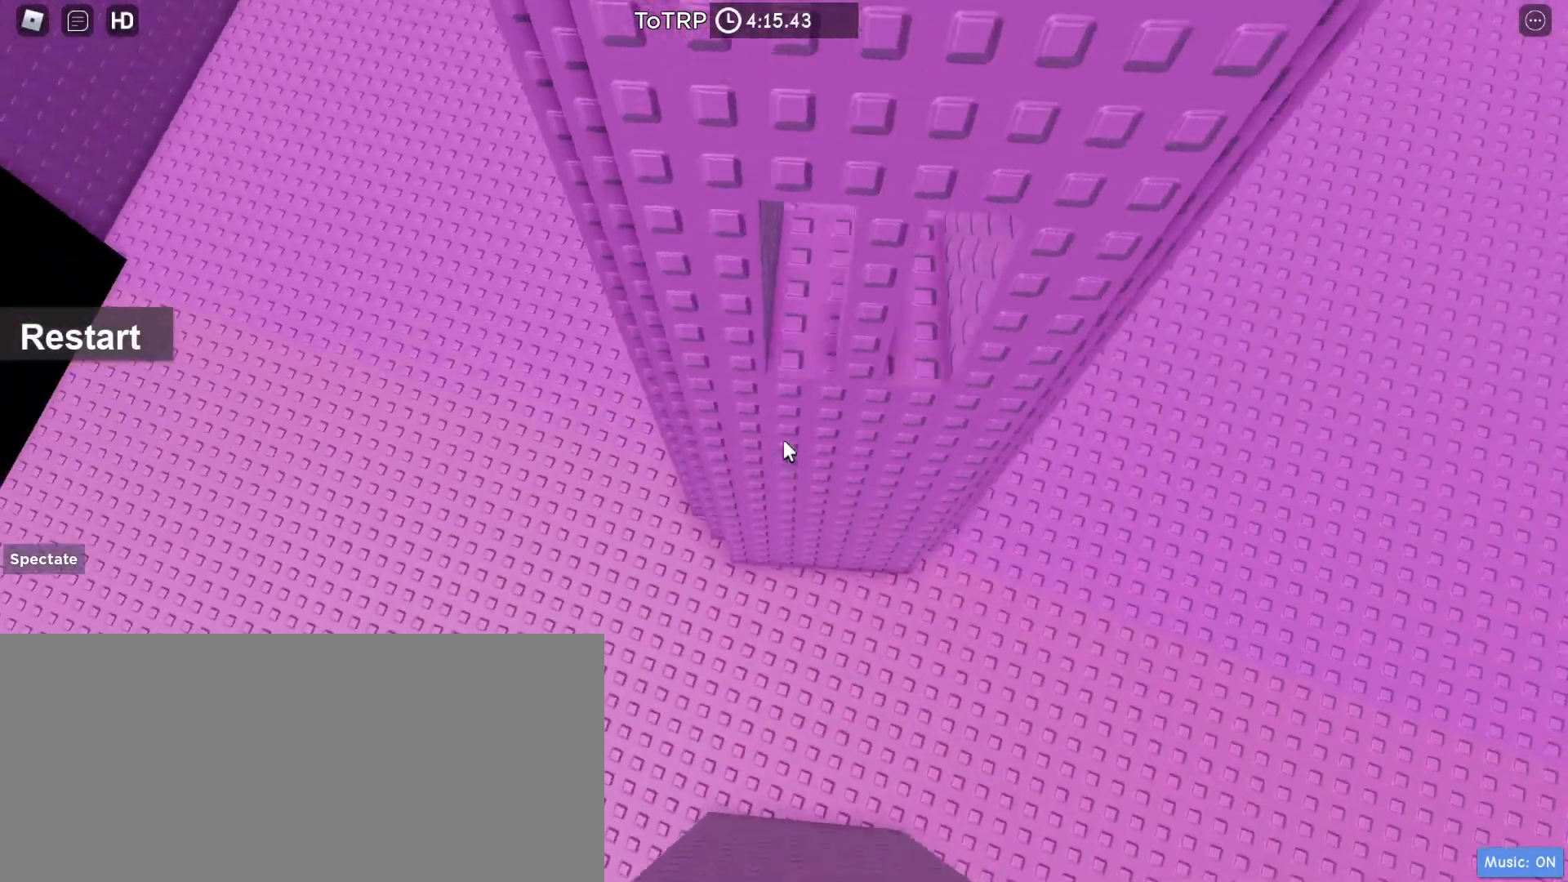
{"keys": ["d", "w"], "mouse": ["right"], "events": [[167, "w", "up"], [267, "w", "down"], [433, "d", "down"]]}
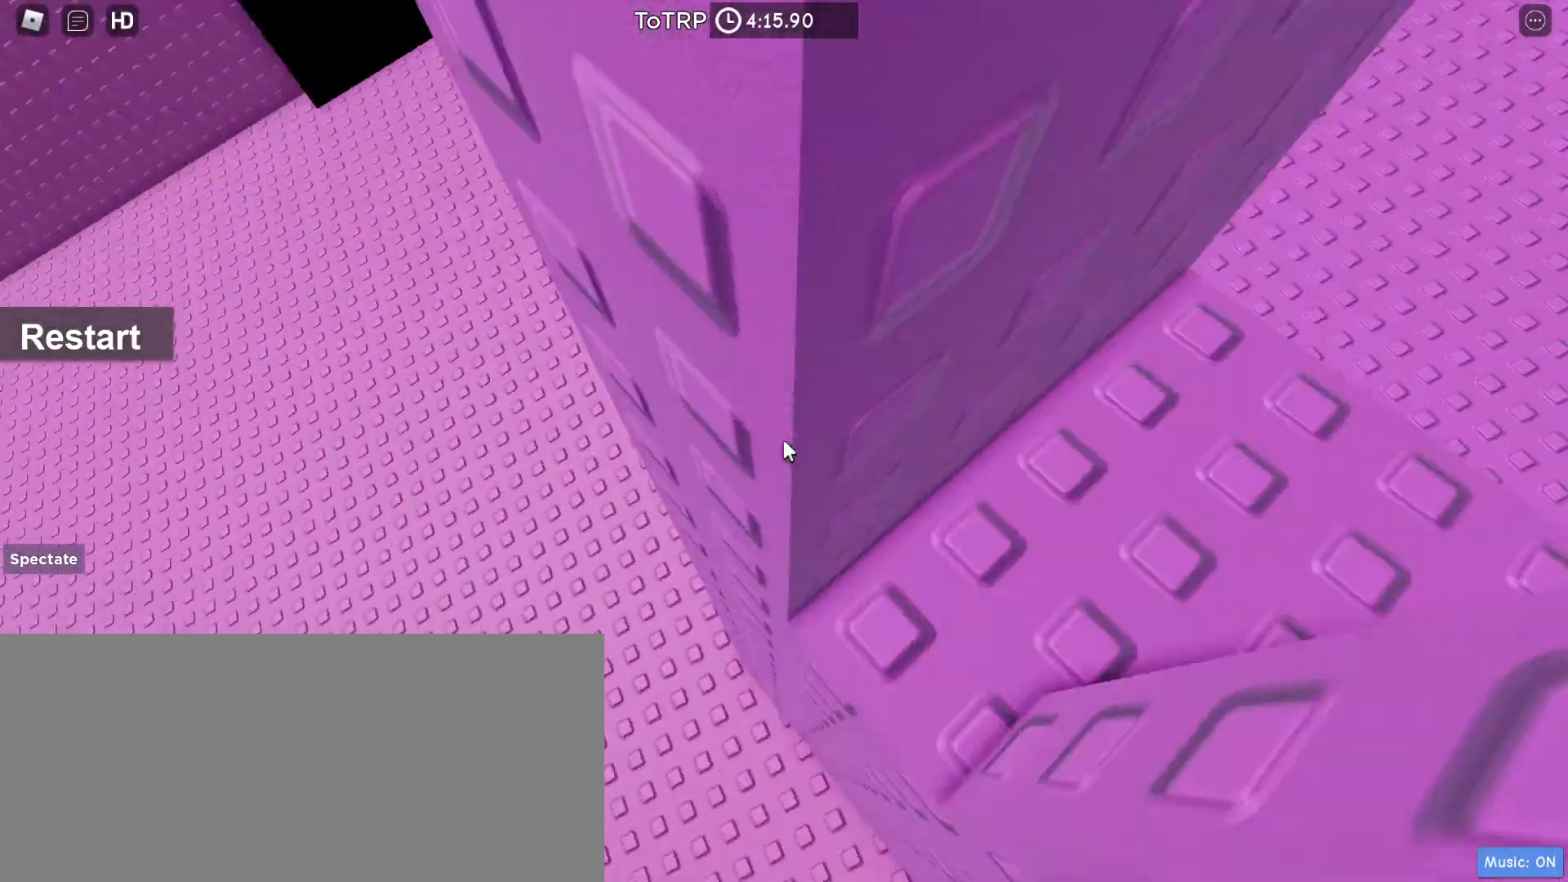
{"keys": ["d"], "mouse": ["right"], "events": [[367, "w", "up"], [400, "d", "up"], [467, "d", "down"]]}
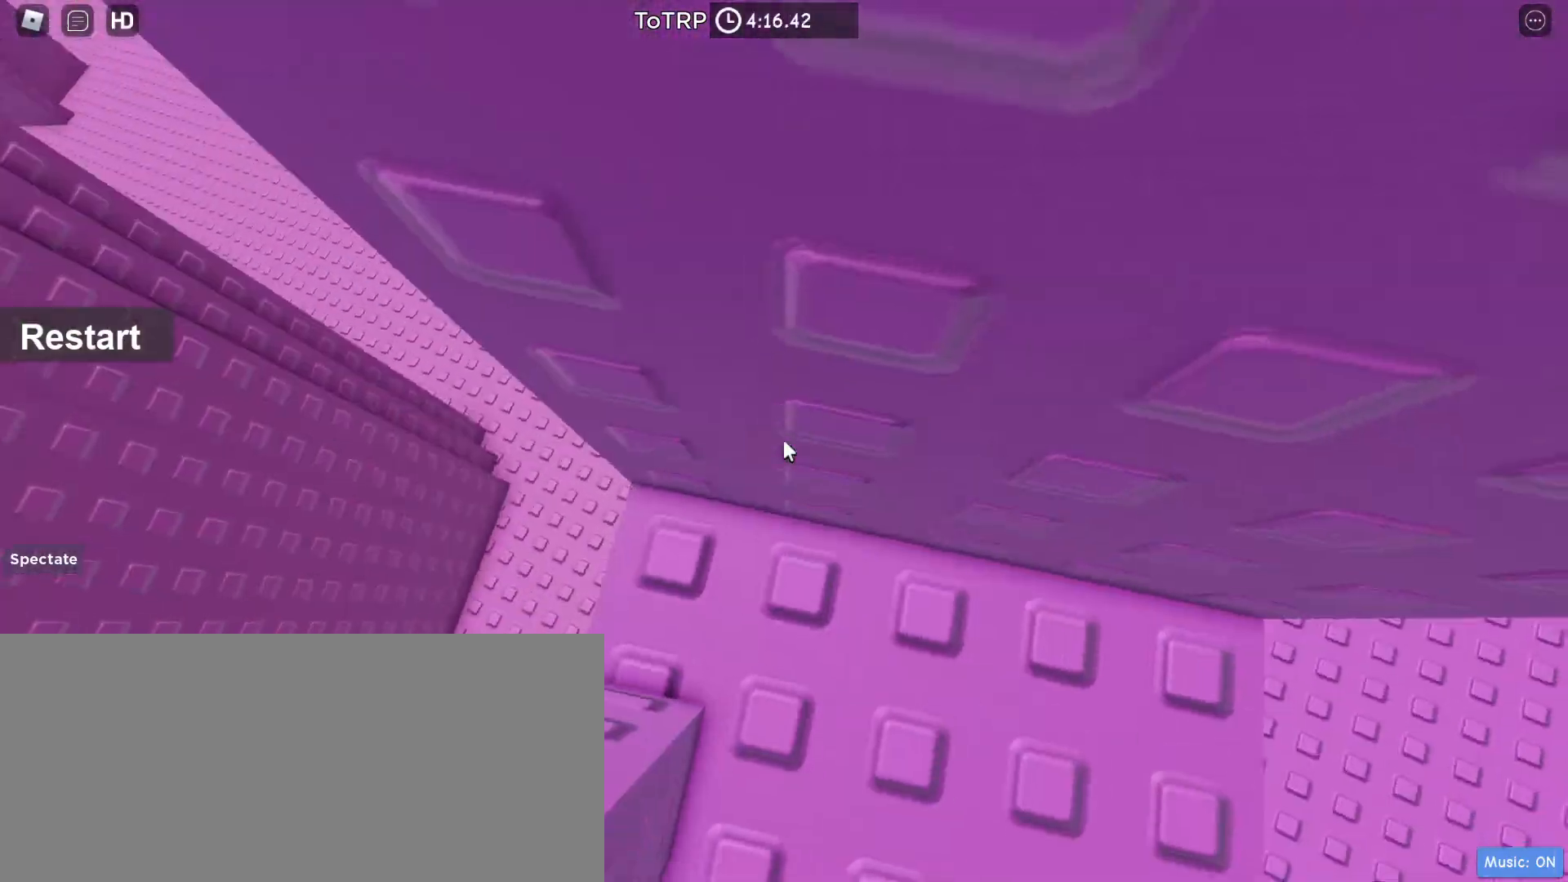
{"keys": [], "mouse": ["right"], "events": [[67, "d", "up"], [233, "d", "down"], [233, "s", "down"], [400, "d", "up"], [433, "s", "up"]]}
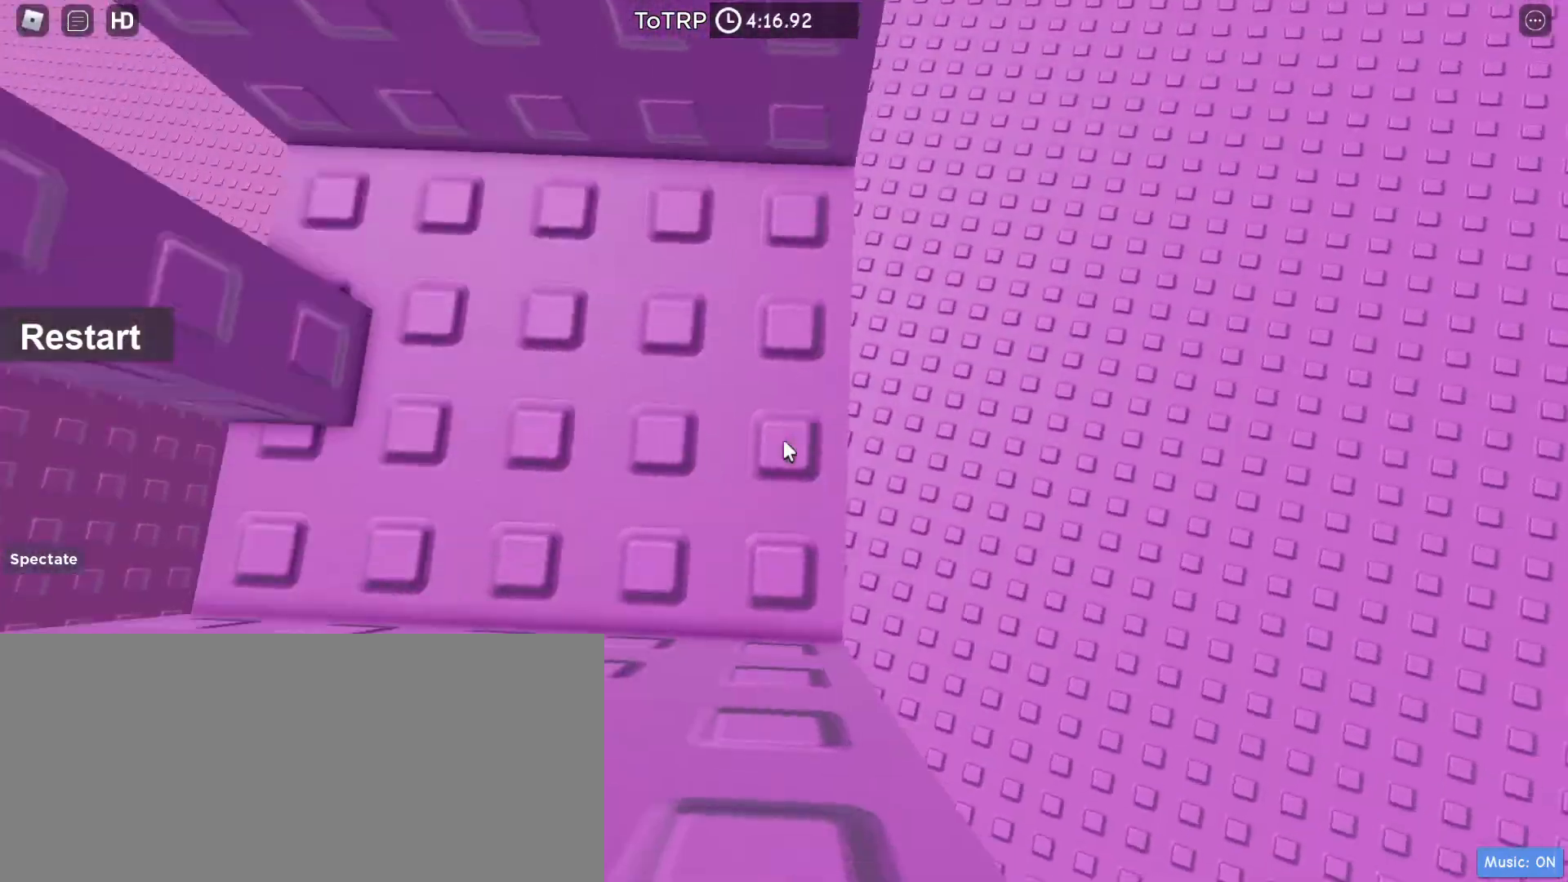
{"keys": [], "mouse": ["right"], "events": [[167, "s", "down"], [233, "s", "up"], [400, "d", "down"], [400, "s", "down"], [467, "d", "up"], [467, "s", "up"]]}
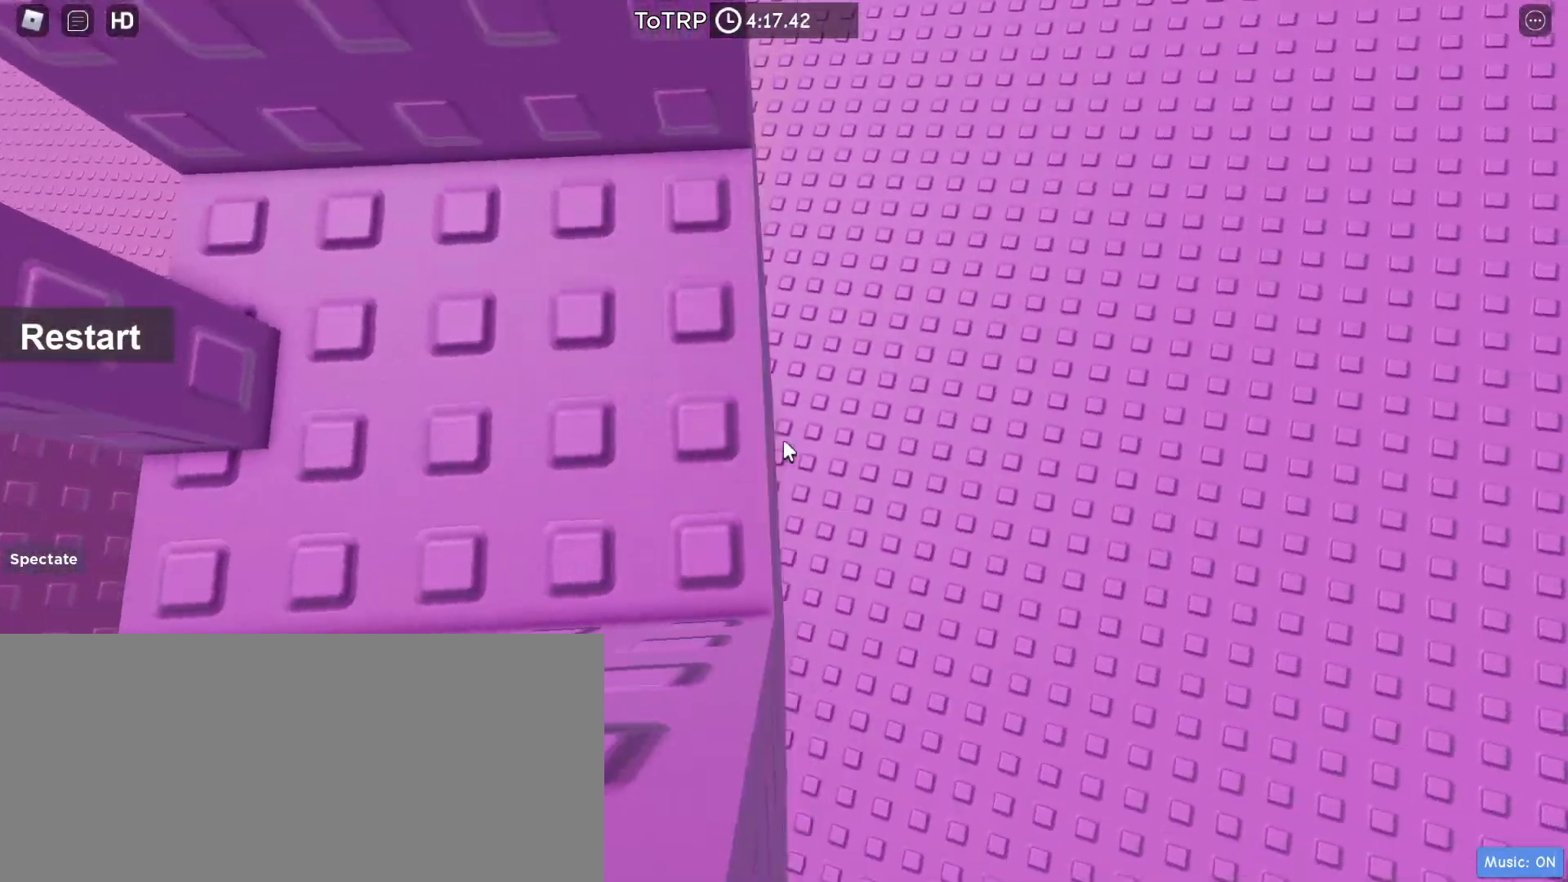
{"keys": [], "mouse": ["right"]}
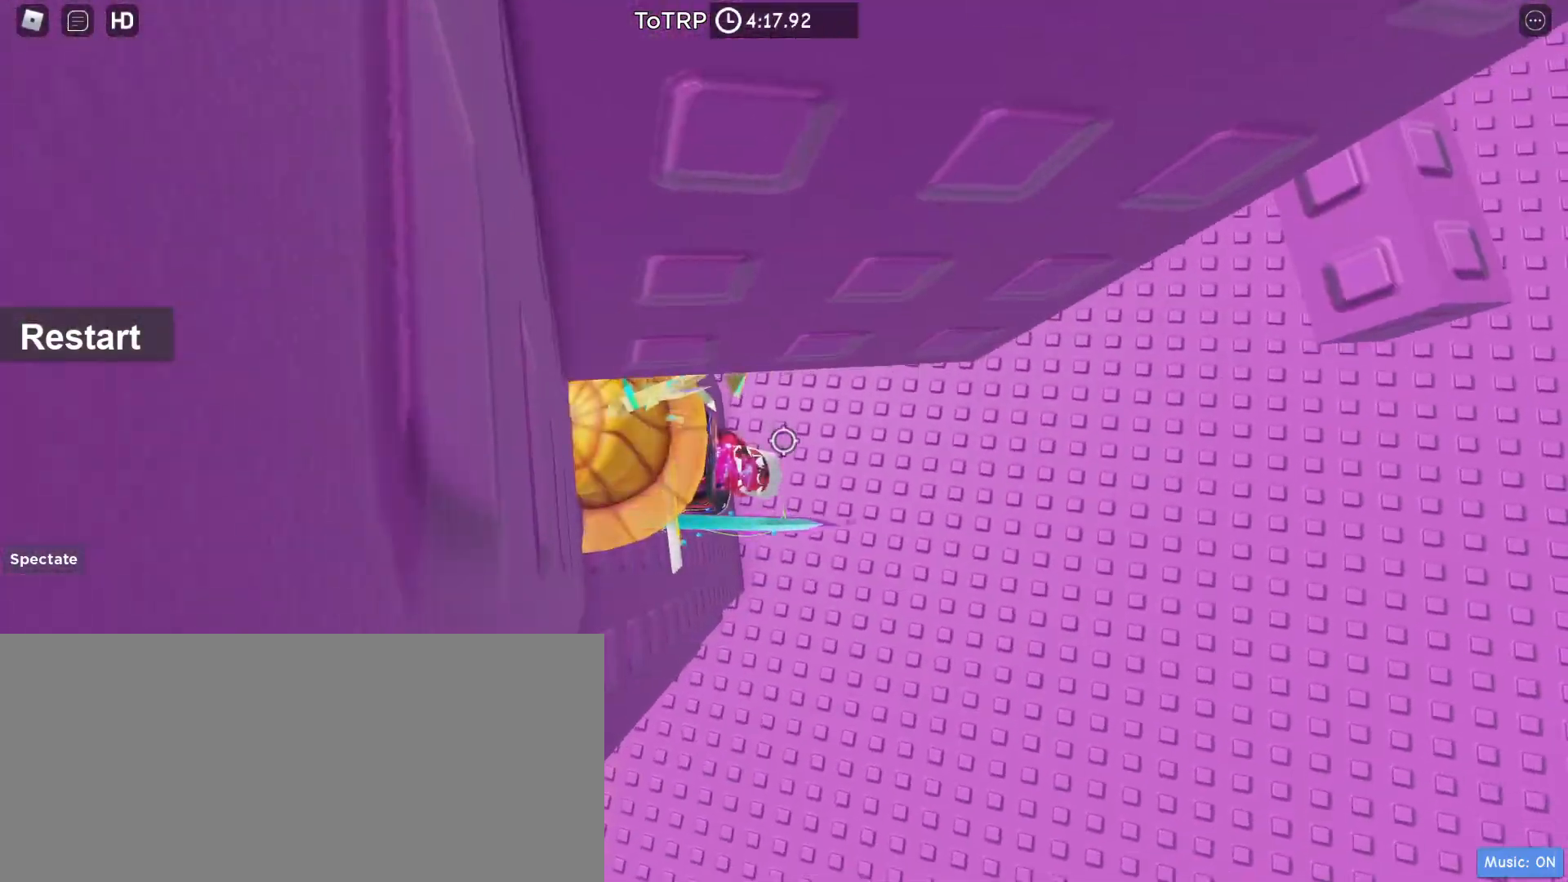
{"keys": ["d"], "mouse": ["right"], "events": [[433, "d", "down"]]}
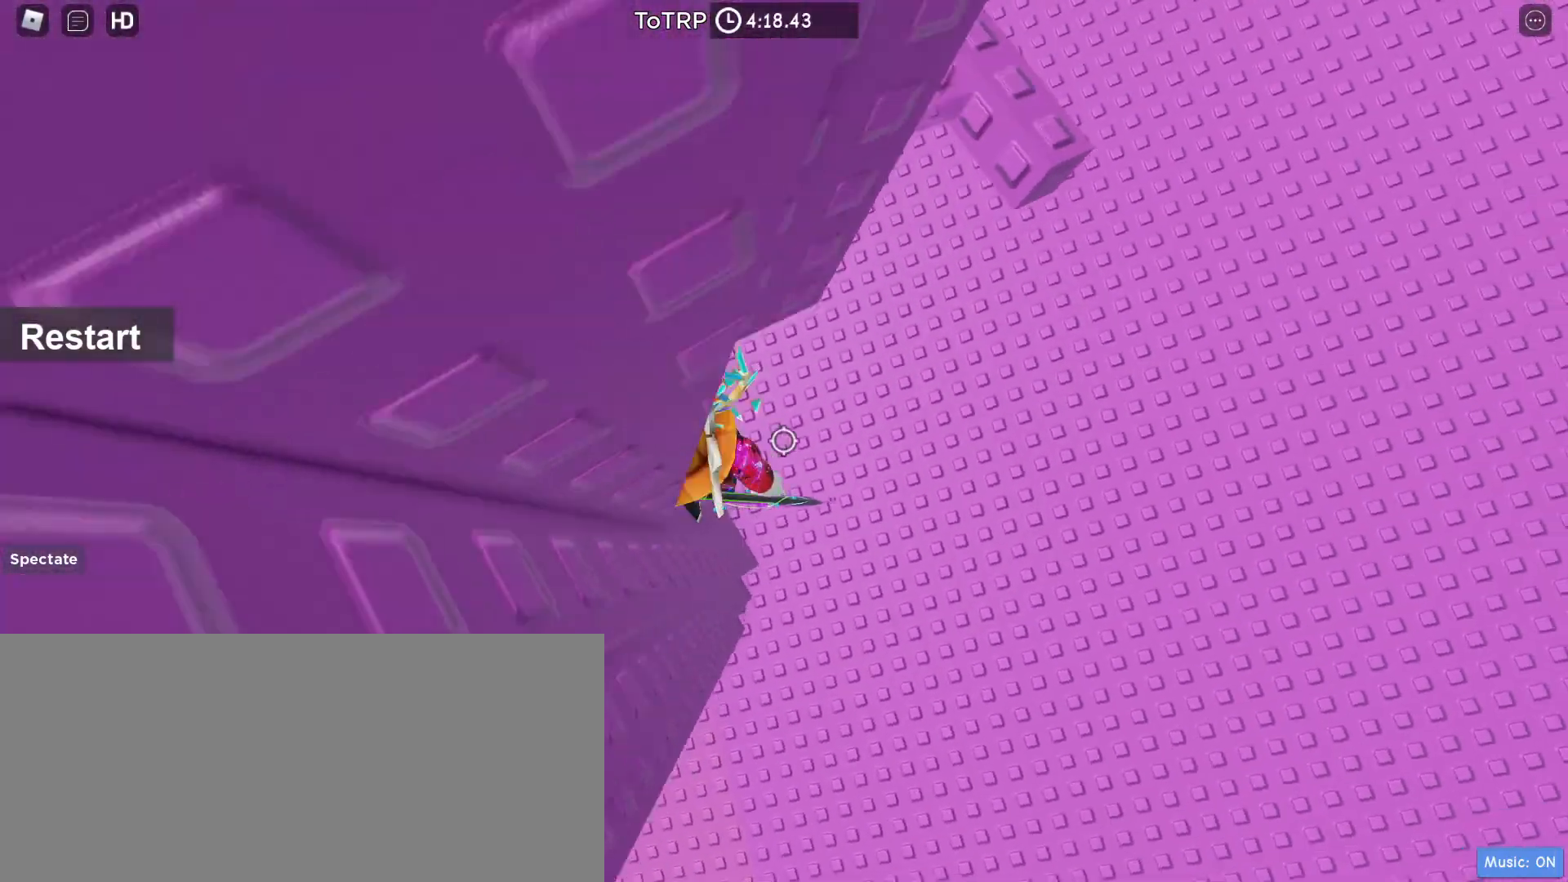
{"keys": ["d", "w"], "mouse": ["right"], "events": [[67, "space", "down"], [200, "space", "up"], [200, "w", "down"]]}
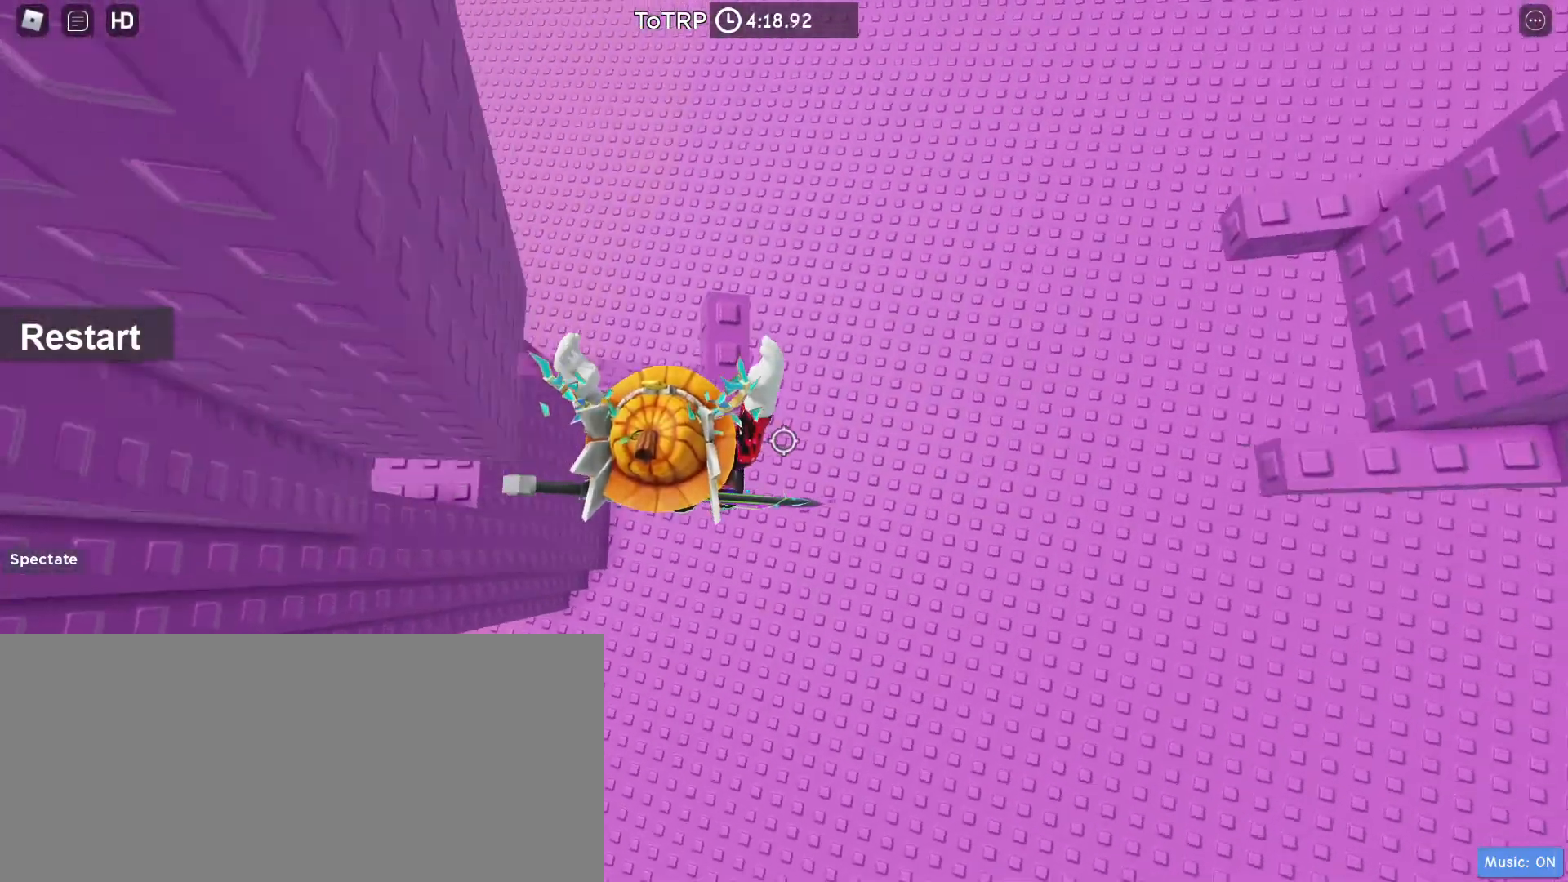
{"keys": [], "mouse": ["right"], "events": [[33, "d", "up"], [67, "w", "up"], [133, "mouse_right", "up"], [233, "shift", "down"], [267, "mouse_right", "down"], [333, "shift", "up"]]}